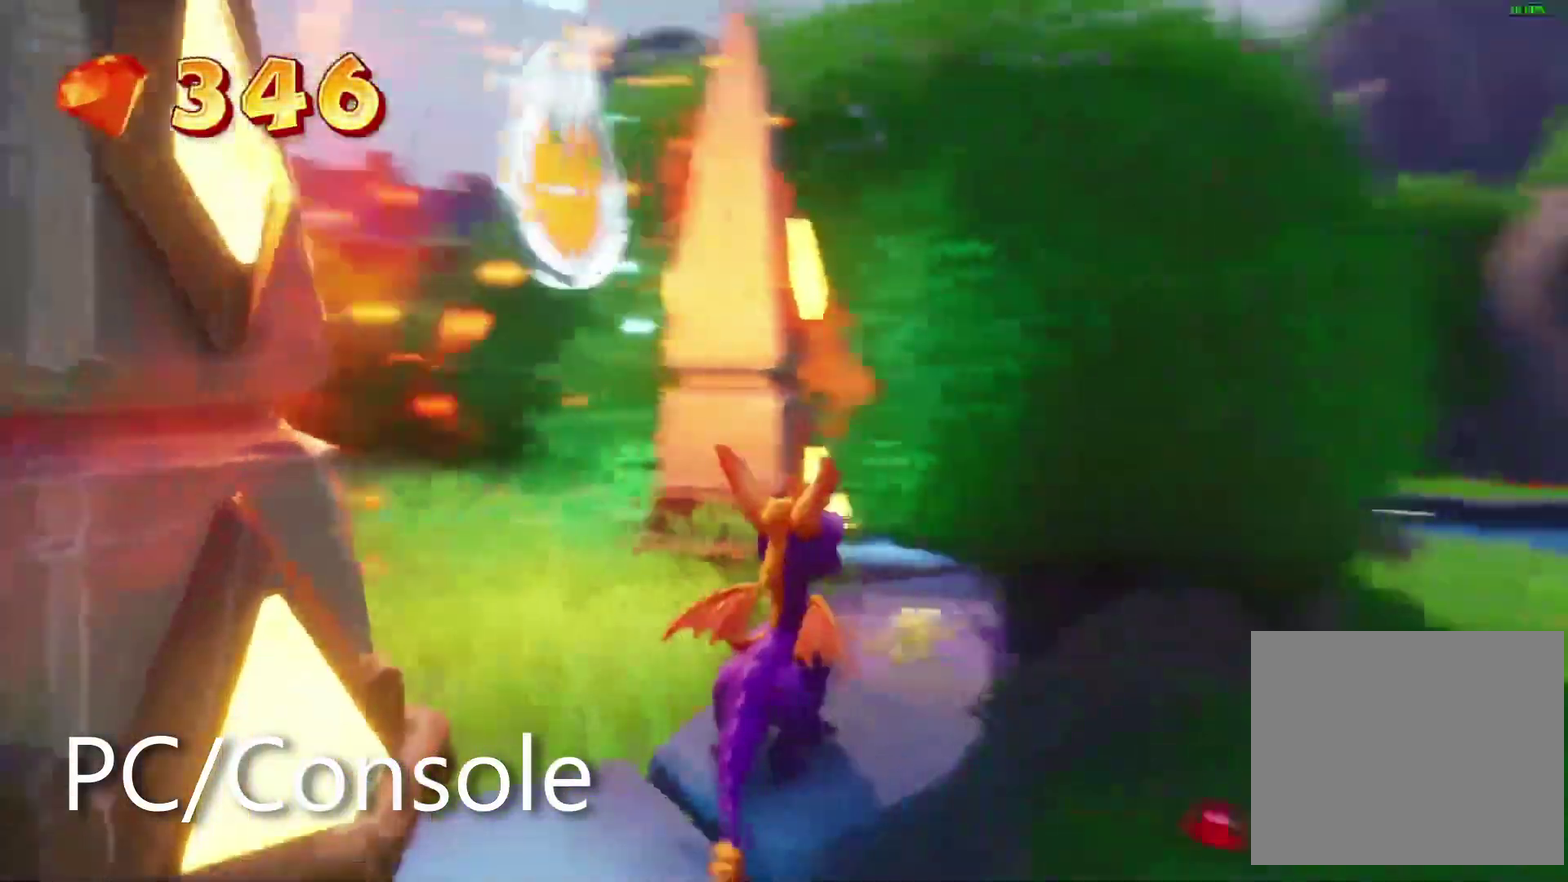
Gameplay with a controller (PlayStation layout); each line is a JSON object with the inputs held at the frame after it. "events" lists button and stick changes between this image and that frame as [ms after this image, input, new state], when the widget could be followed in between. Not read: DPAD_LEFT DPAD_RIGHT DPAD_UP HOME L2 L3 R2 R3 SELECT START TOUCHPAD.
{"buttons": [], "left_stick": "center", "right_stick": "center", "events": [[67, "CIRCLE", "up"], [150, "right_stick", "center"]]}
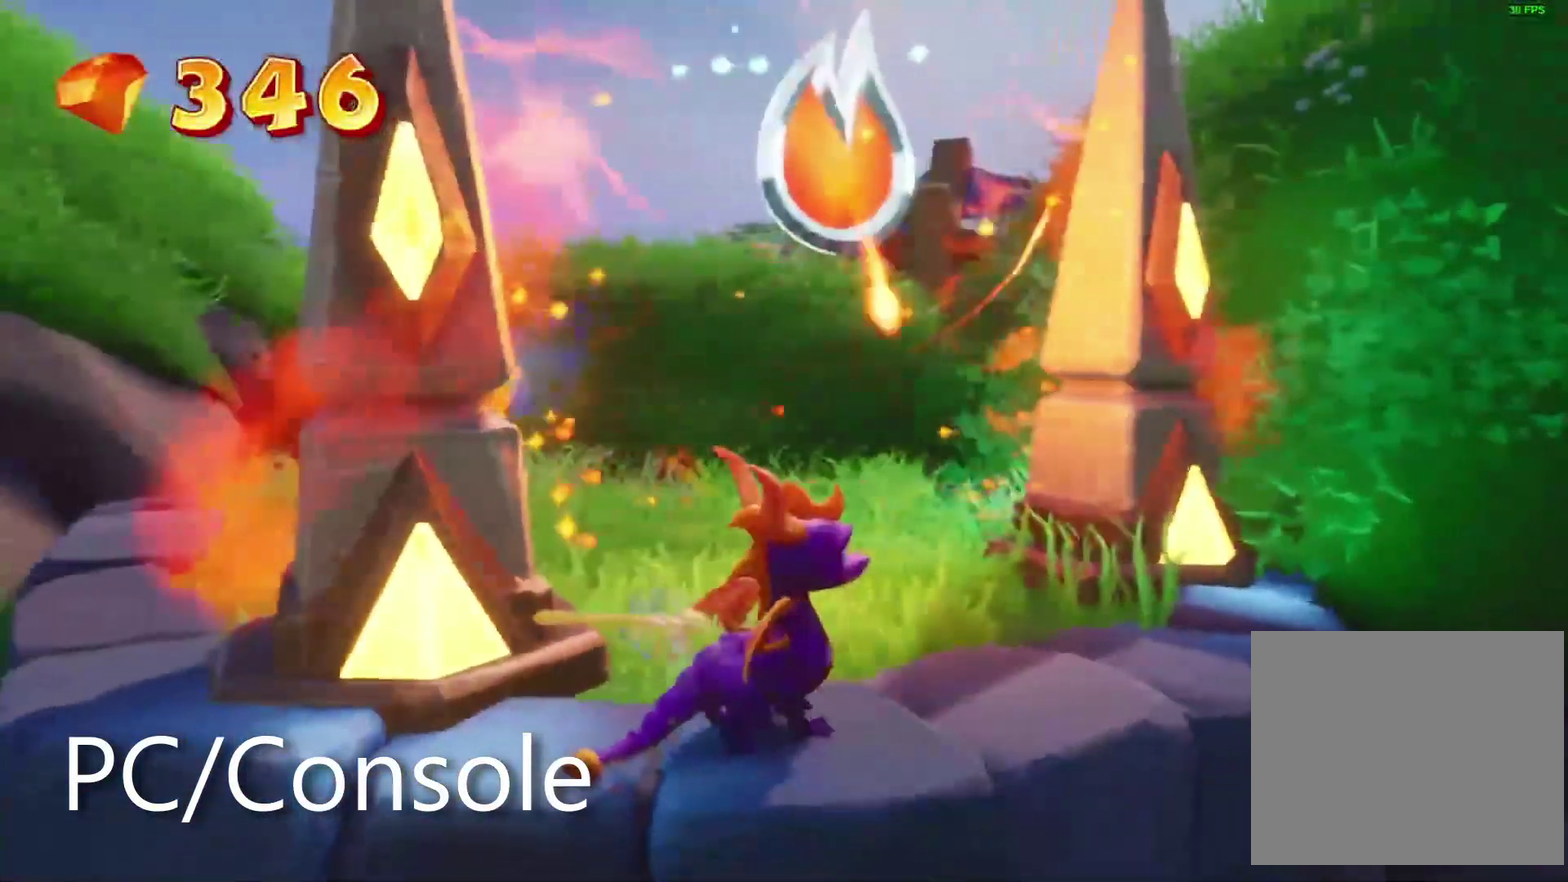
{"buttons": [], "left_stick": "center", "right_stick": "center", "events": []}
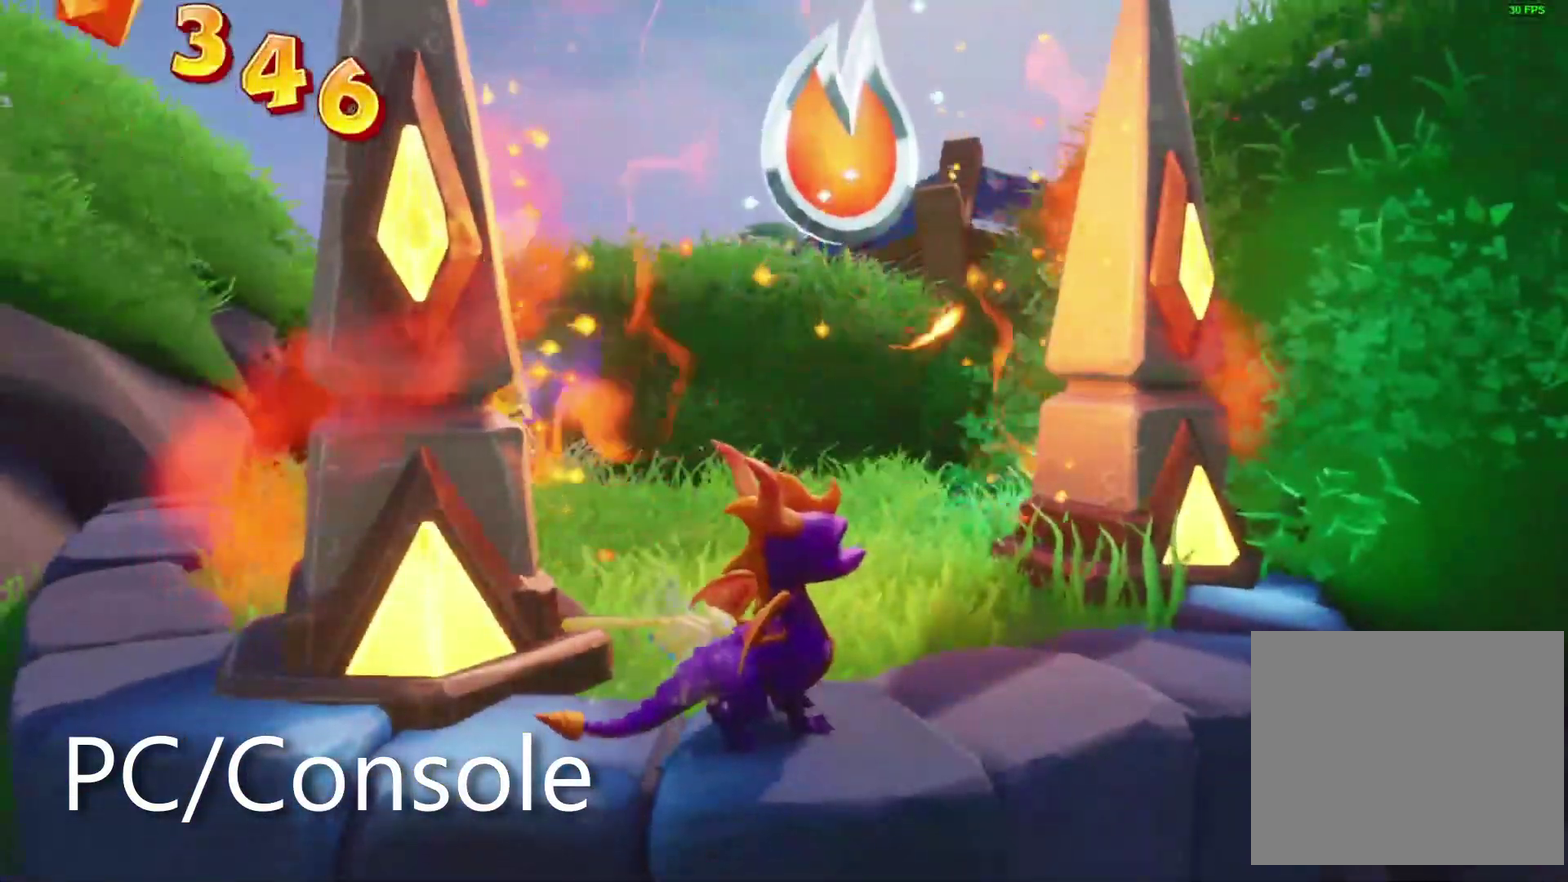
{"buttons": [], "left_stick": "center", "right_stick": "right", "events": [[83, "right_stick", "right"]]}
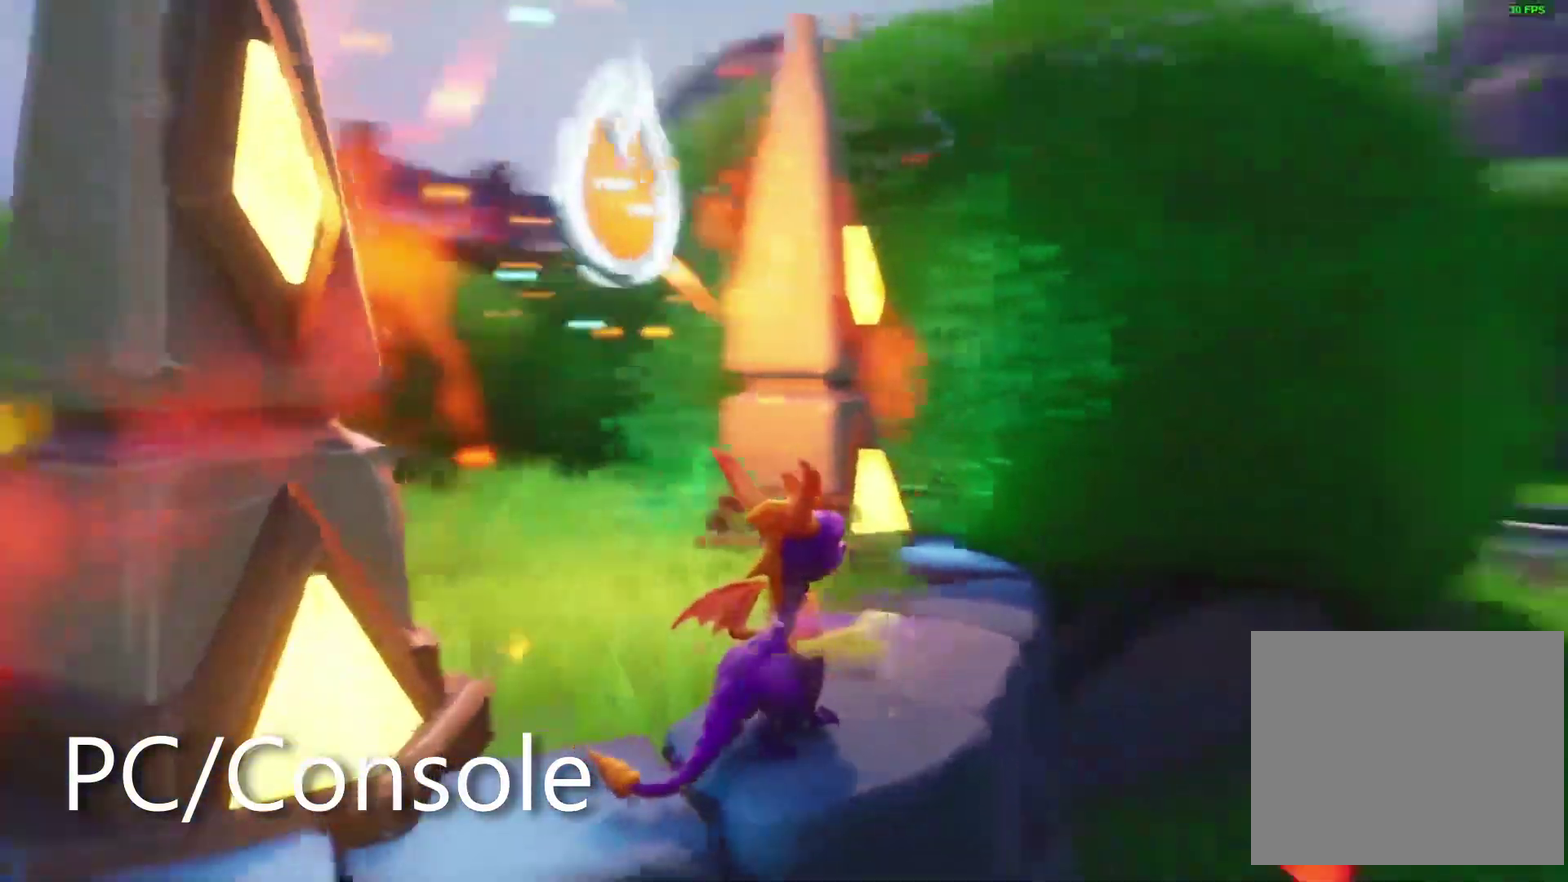
{"buttons": ["CROSS", "CIRCLE", "TRIANGLE"], "left_stick": "center", "right_stick": "center", "events": [[133, "TRIANGLE", "down"], [167, "CIRCLE", "down"], [167, "CROSS", "down"], [233, "left_stick", "up-right"], [400, "left_stick", "center"], [467, "right_stick", "center"]]}
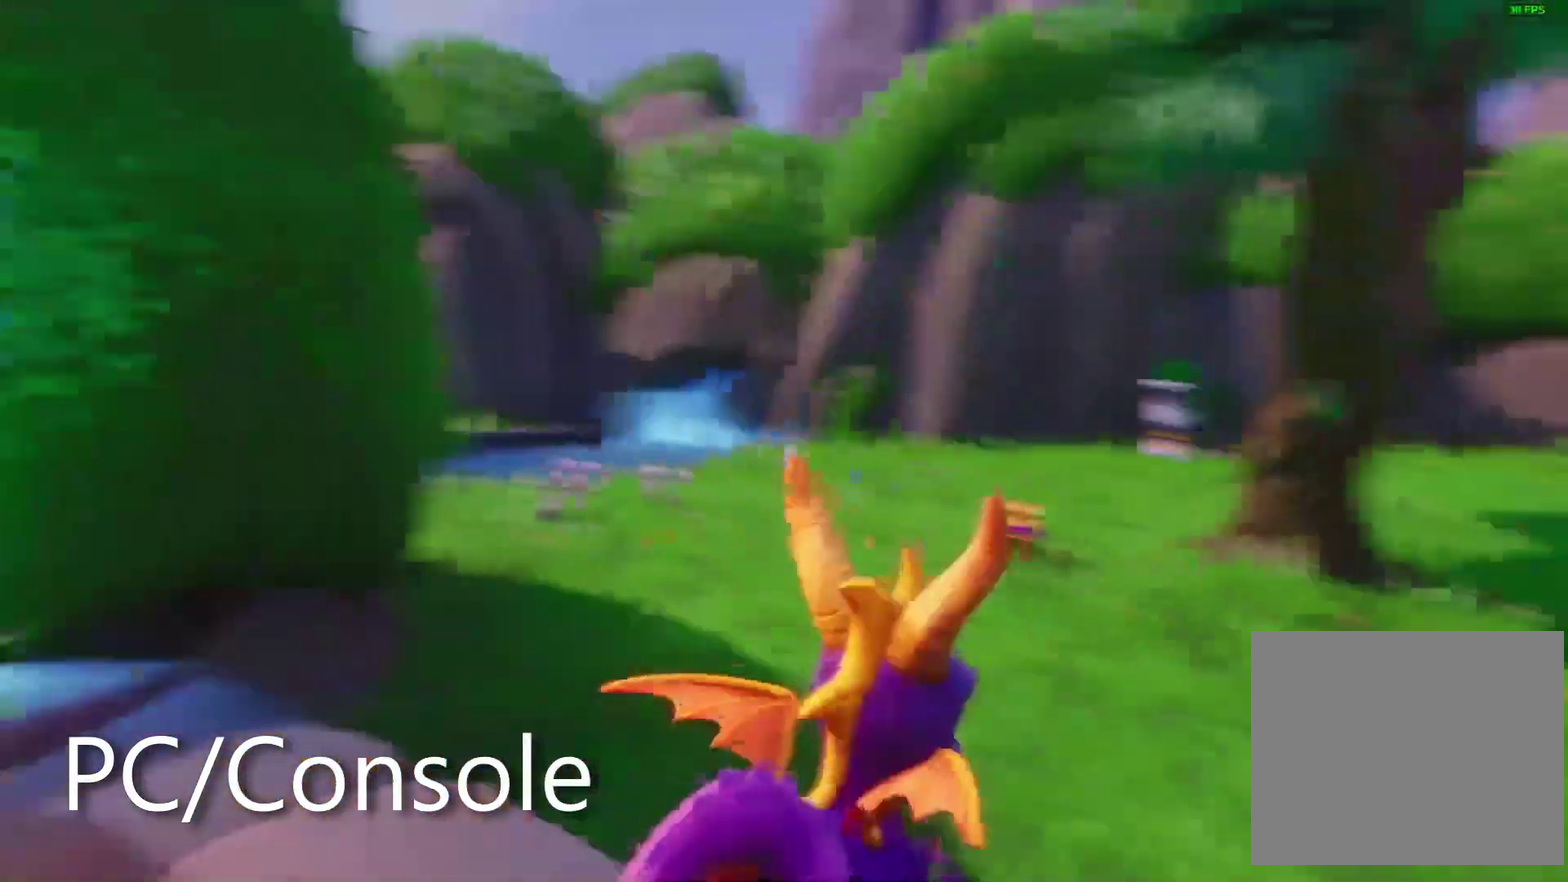
{"buttons": [], "left_stick": "center", "right_stick": "down-left", "events": [[100, "TRIANGLE", "up"], [133, "CIRCLE", "up"], [133, "CROSS", "up"], [367, "TRIANGLE", "down"], [400, "right_stick", "down"], [467, "TRIANGLE", "up"], [500, "right_stick", "down-left"]]}